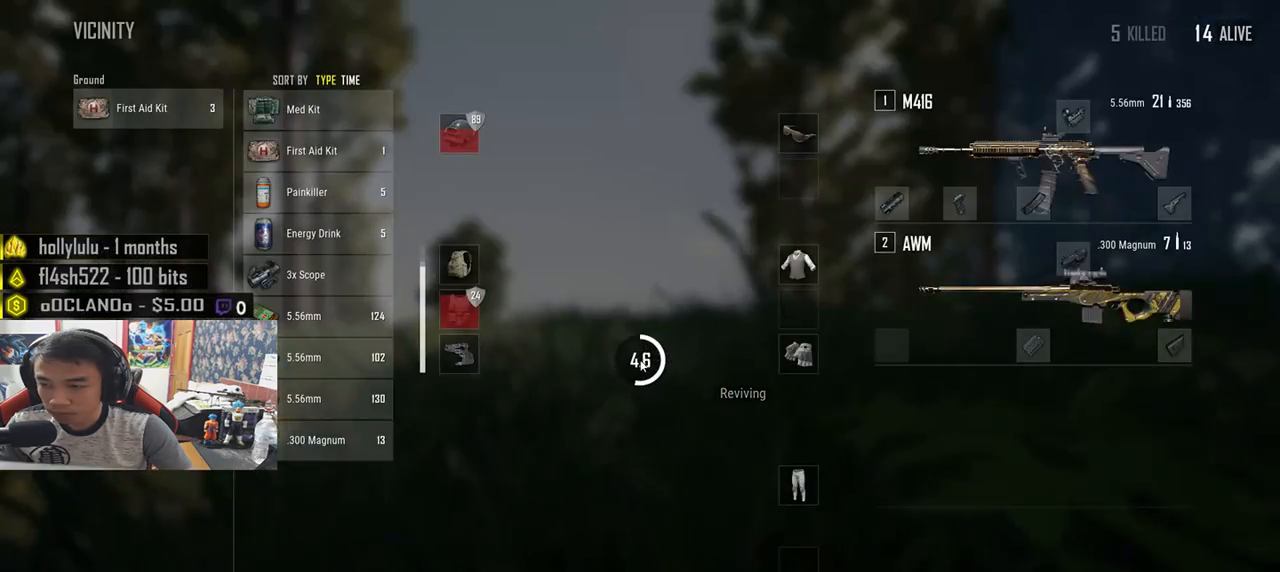
Gameplay with keyboard and mouse; each line is a JSON object with the keys and mouse buttons held at the frame after it. "events" lists presses ("down") and releases ("up") of "a", "c", "ctrl", "d", "e", "f", "q", "r", "s", "shift", "space", "tab", "v", "w", "x", "z", "mouse_left", "mouse_wheel", "mouse_right", "mouse_mb4" and "mouse_mb5" between this image and that frame as [ms after this image, input, new state], when the widget could be followed in between. "mouse_left", "mouse_wheel", "mouse_right", "mouse_mb4", "mouse_mb5" = the "left", "wheel", "right", "mb4", "mb5" buttons of the "mouse" list. No other keys are recorded. "wheel" means that the mouse wheel is clicked or scrolled. Mouse movement is not recorded.
{"keys": [], "mouse": [], "events": [[283, "tab", "down"], [416, "tab", "up"]]}
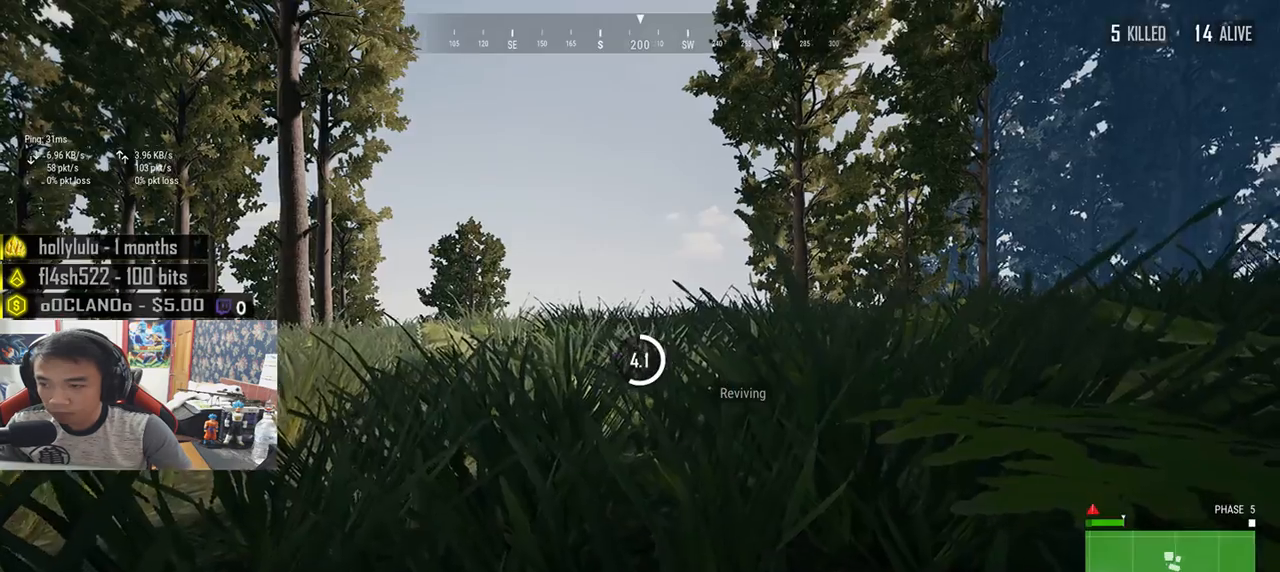
{"keys": [], "mouse": [], "events": []}
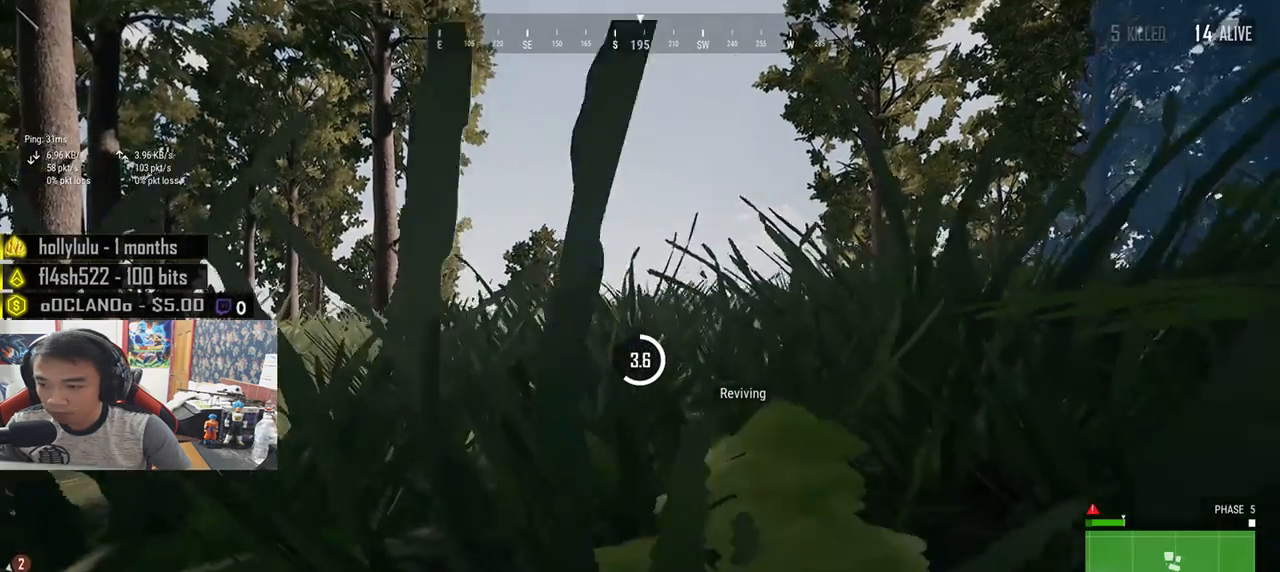
{"keys": [], "mouse": [], "events": []}
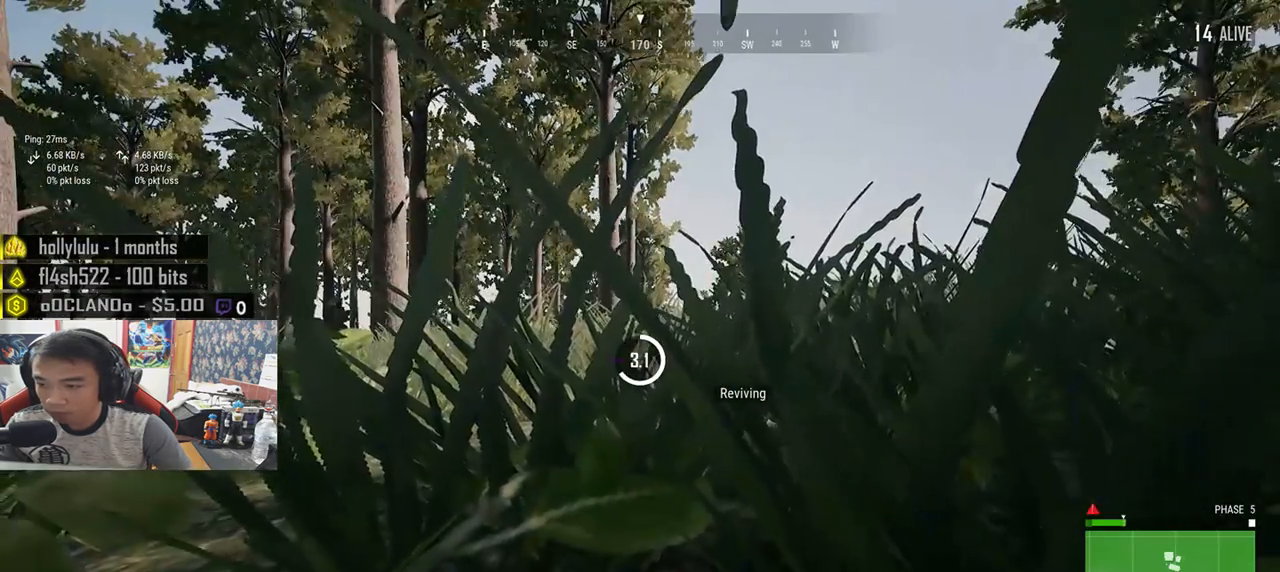
{"keys": [], "mouse": [], "events": [[266, "tab", "down"], [383, "tab", "up"]]}
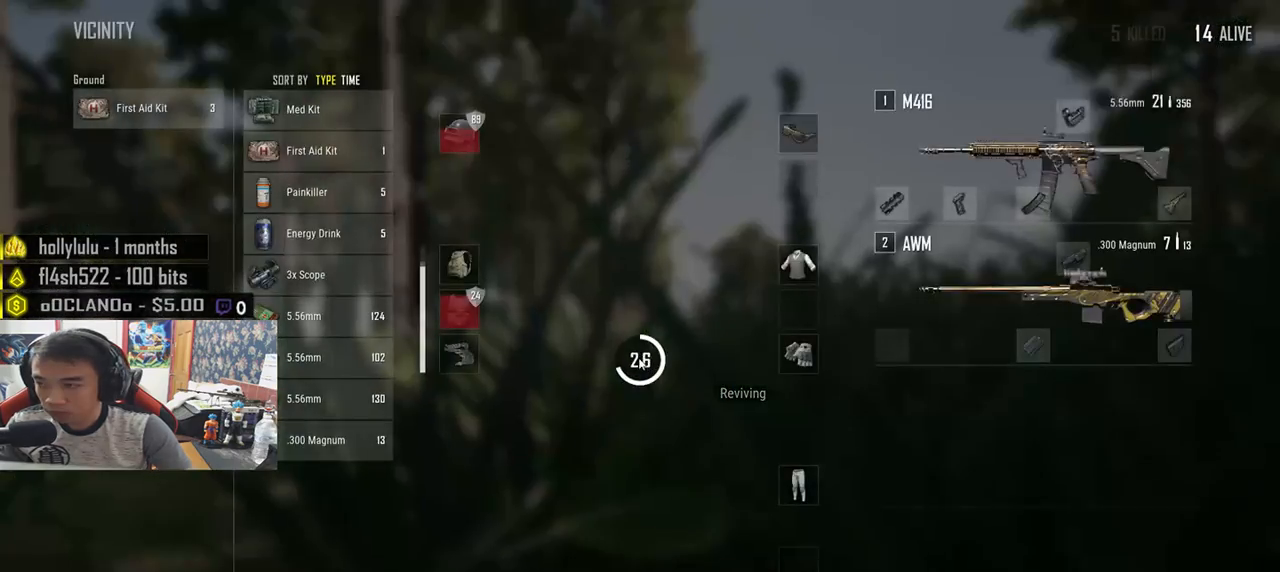
{"keys": [], "mouse": [], "events": []}
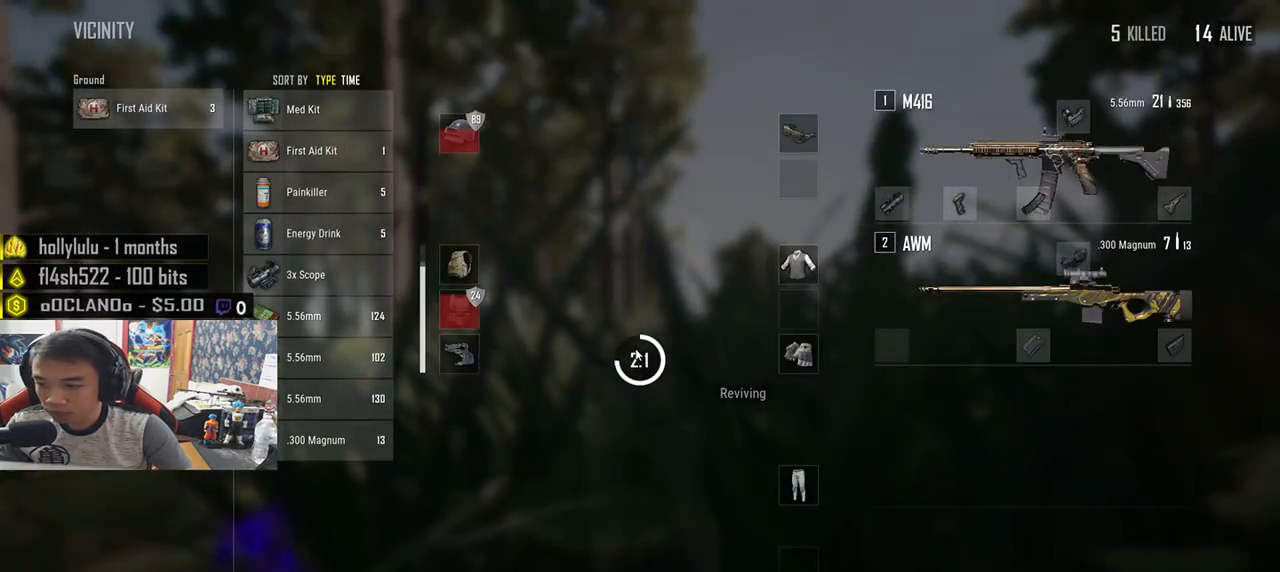
{"keys": [], "mouse": [], "events": [[200, "tab", "down"], [300, "tab", "up"]]}
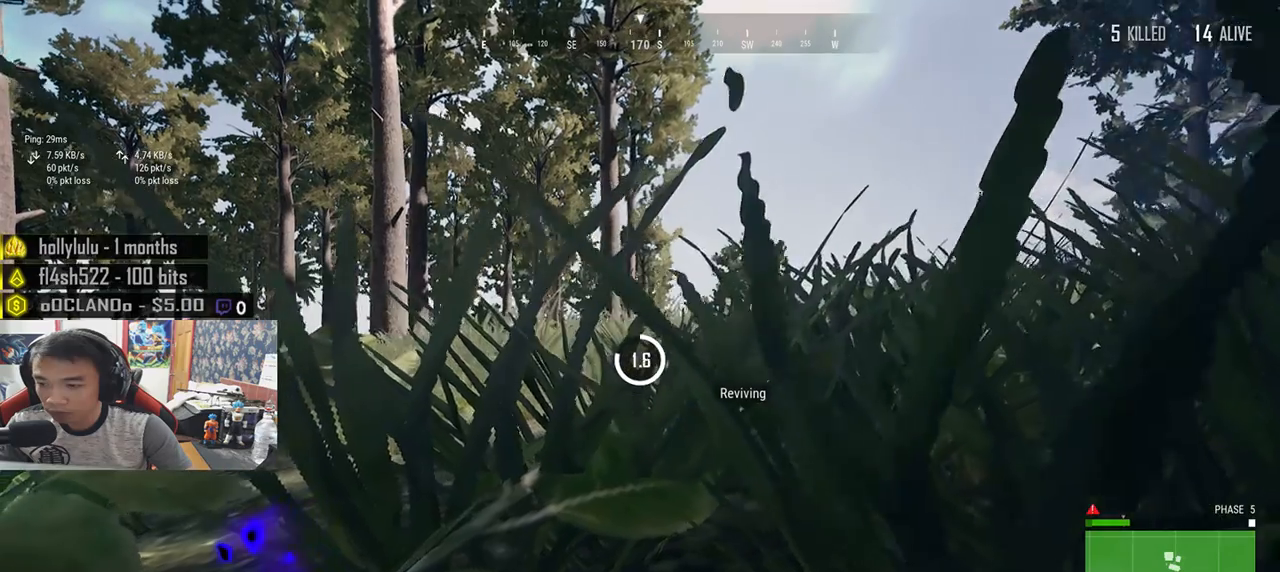
{"keys": [], "mouse": [], "events": []}
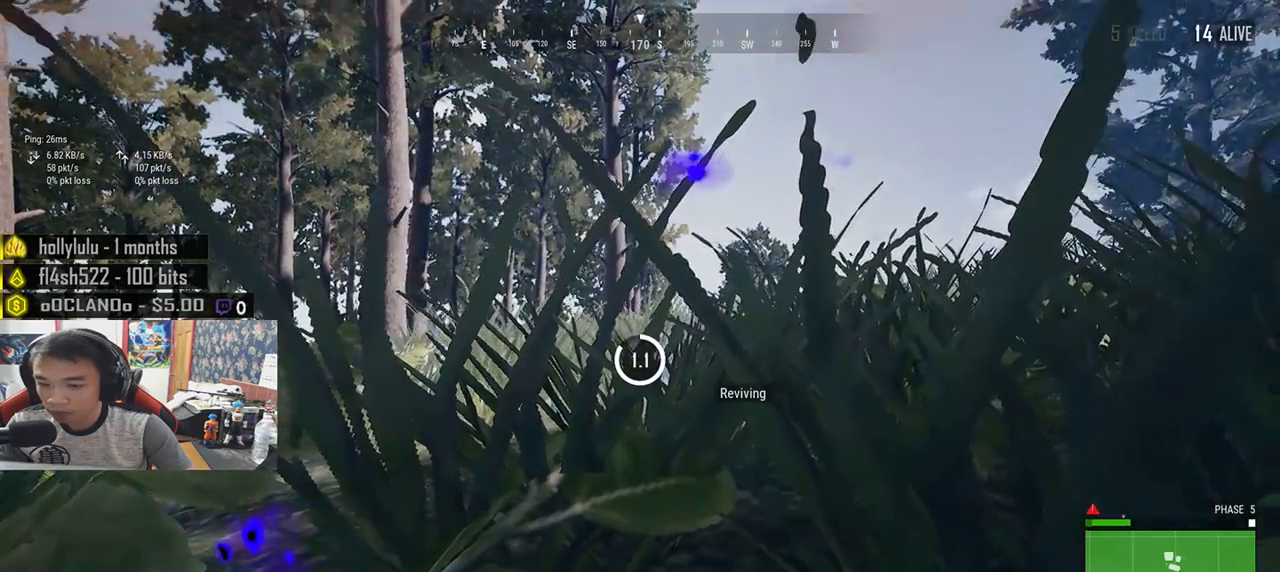
{"keys": [], "mouse": [], "events": [[83, "tab", "down"], [183, "tab", "up"]]}
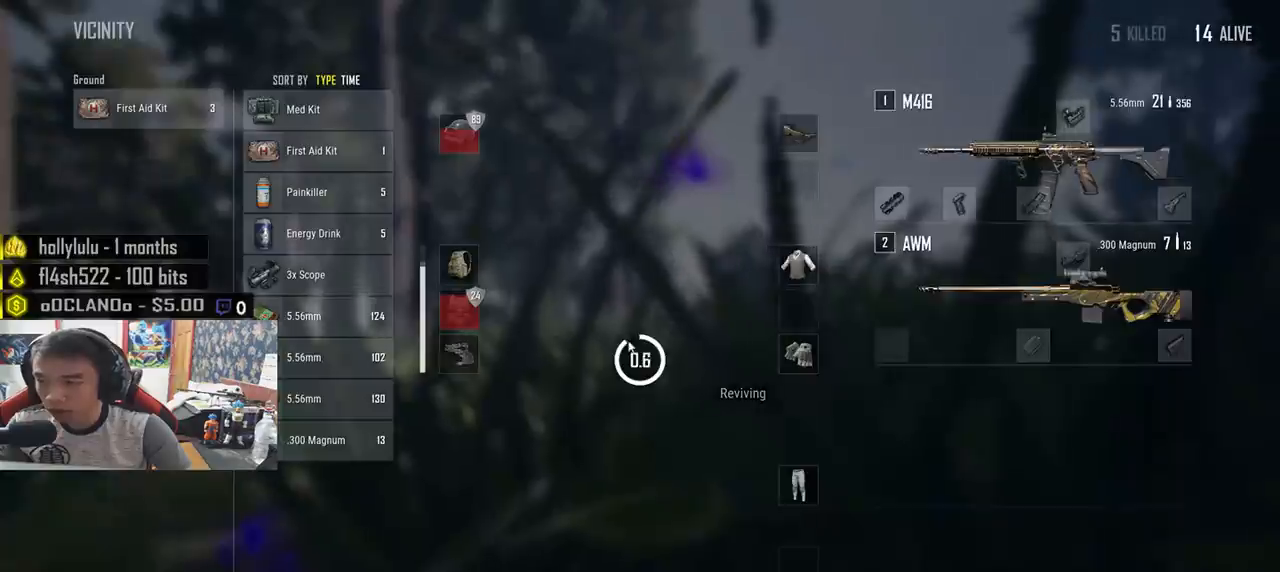
{"keys": [], "mouse": [], "events": []}
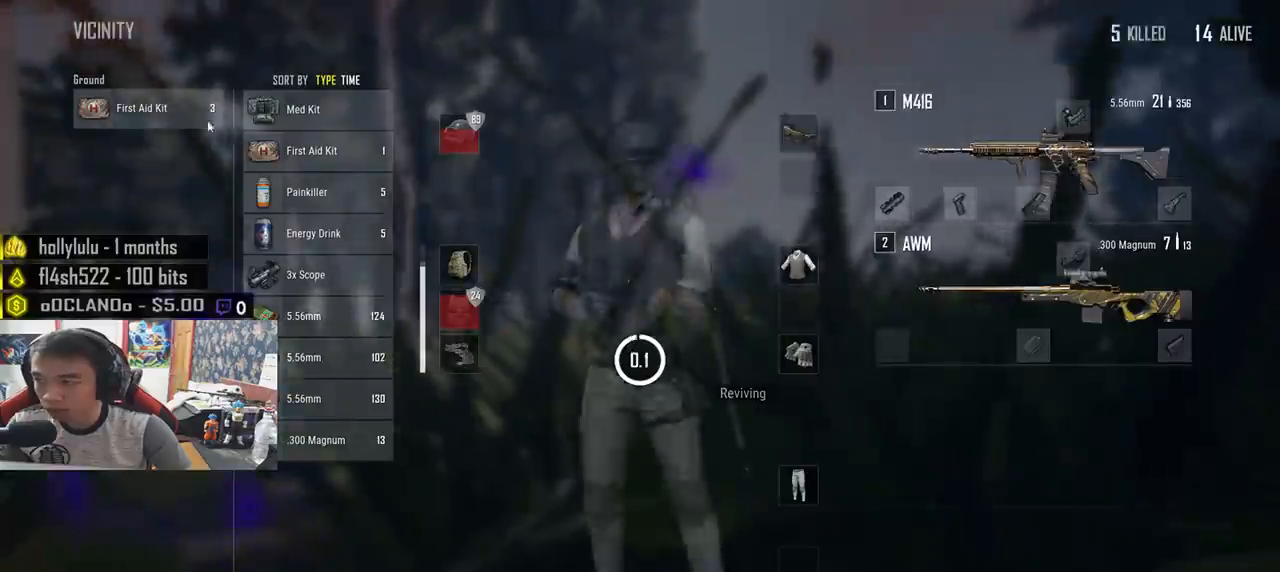
{"keys": ["tab", "w"], "mouse": [], "events": [[366, "mouse_right", "down"], [416, "mouse_right", "up"], [433, "w", "down"], [466, "tab", "down"]]}
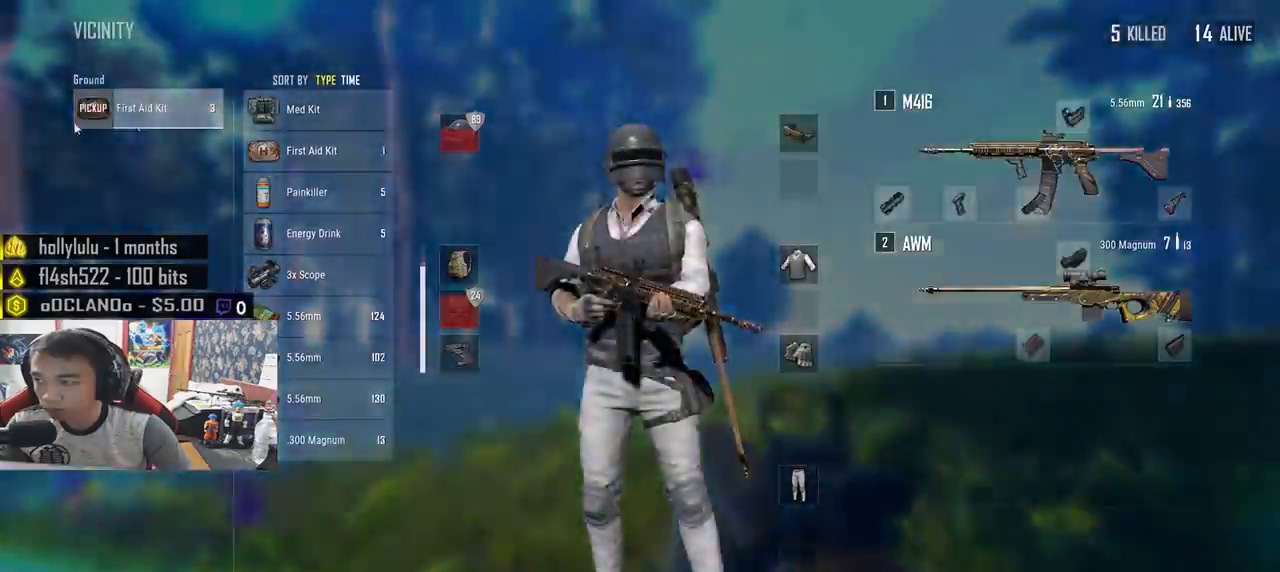
{"keys": ["shift", "w"], "mouse": [], "events": [[66, "tab", "up"], [183, "shift", "down"]]}
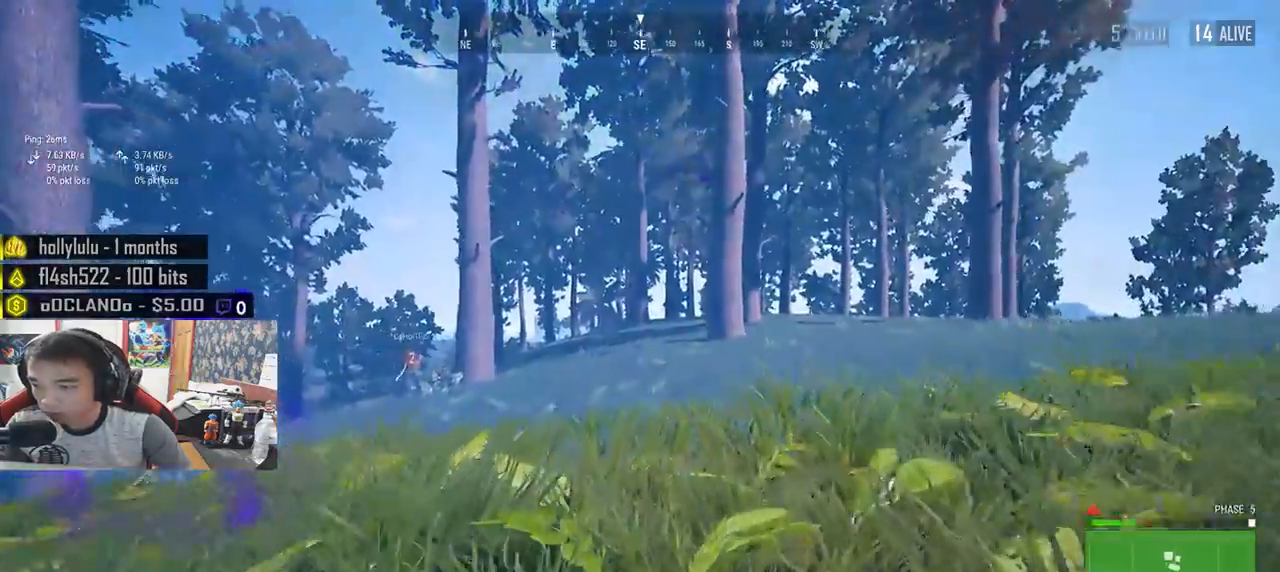
{"keys": ["shift", "w"], "mouse": [], "events": [[16, "ctrl", "down"], [166, "ctrl", "up"]]}
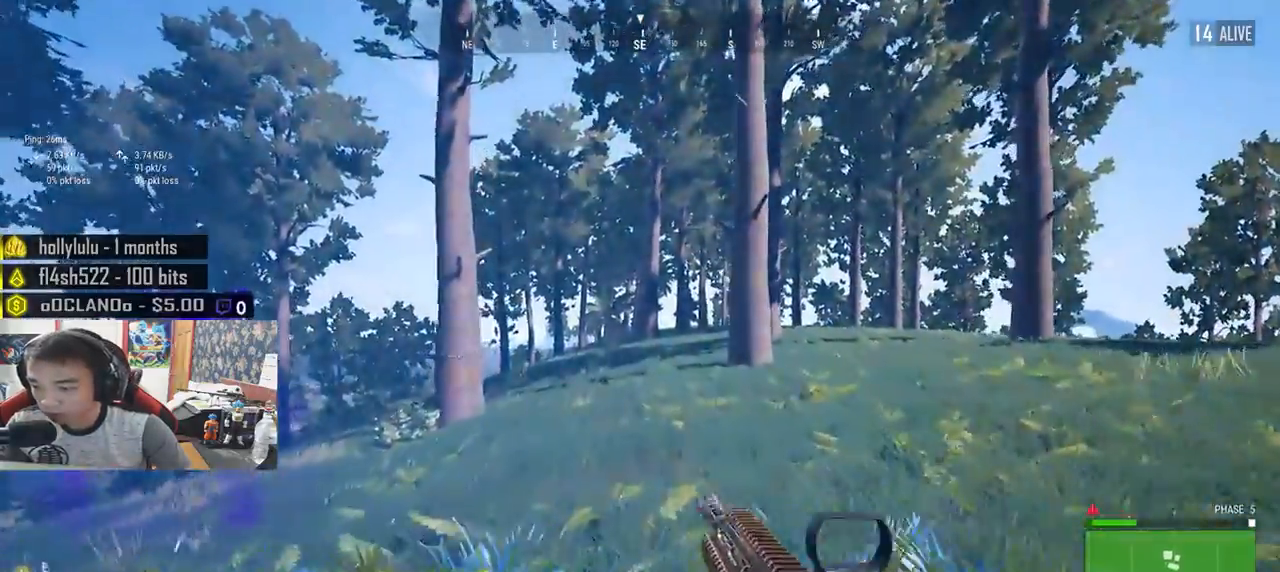
{"keys": ["shift", "w"], "mouse": [], "events": []}
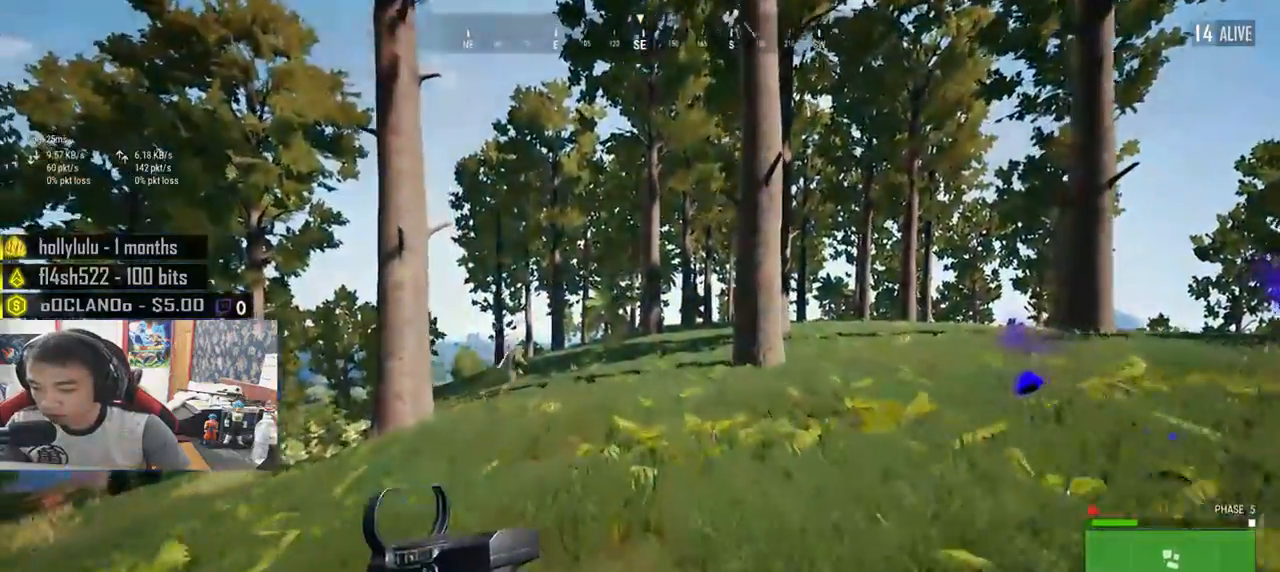
{"keys": ["shift", "w"], "mouse": [], "events": []}
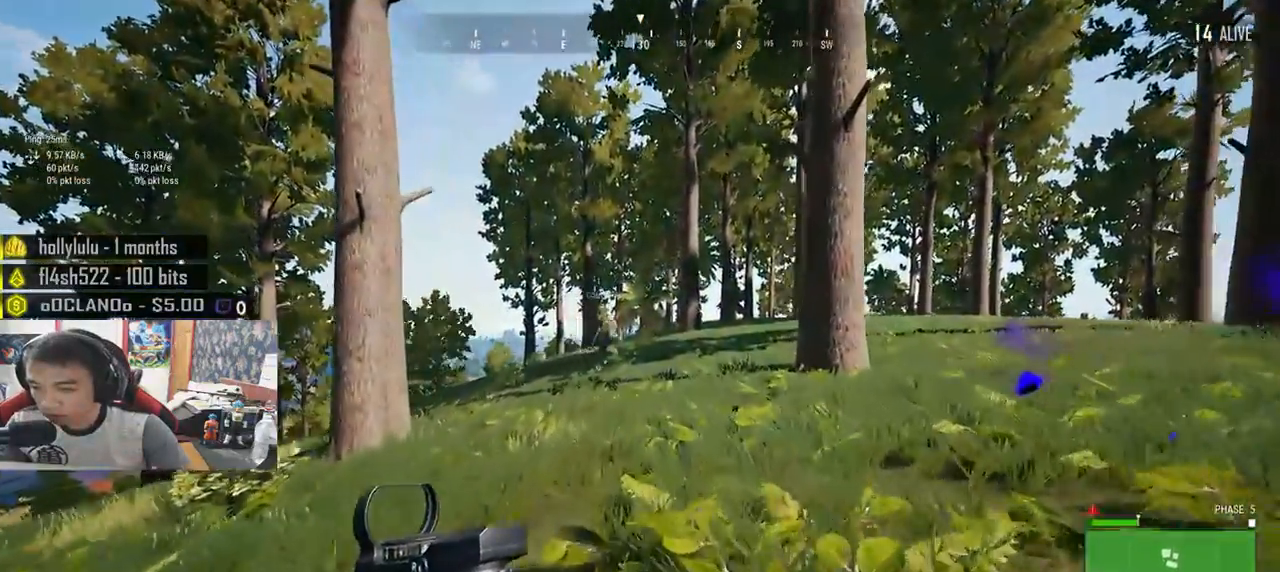
{"keys": ["shift", "w"], "mouse": [], "events": []}
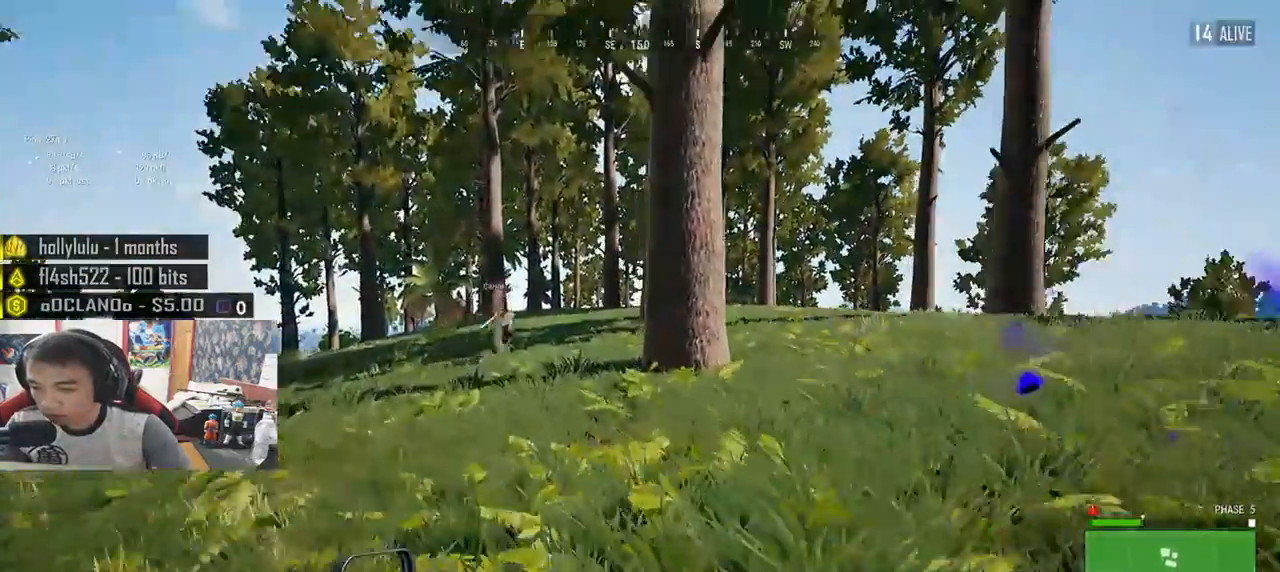
{"keys": ["shift", "w"], "mouse": [], "events": []}
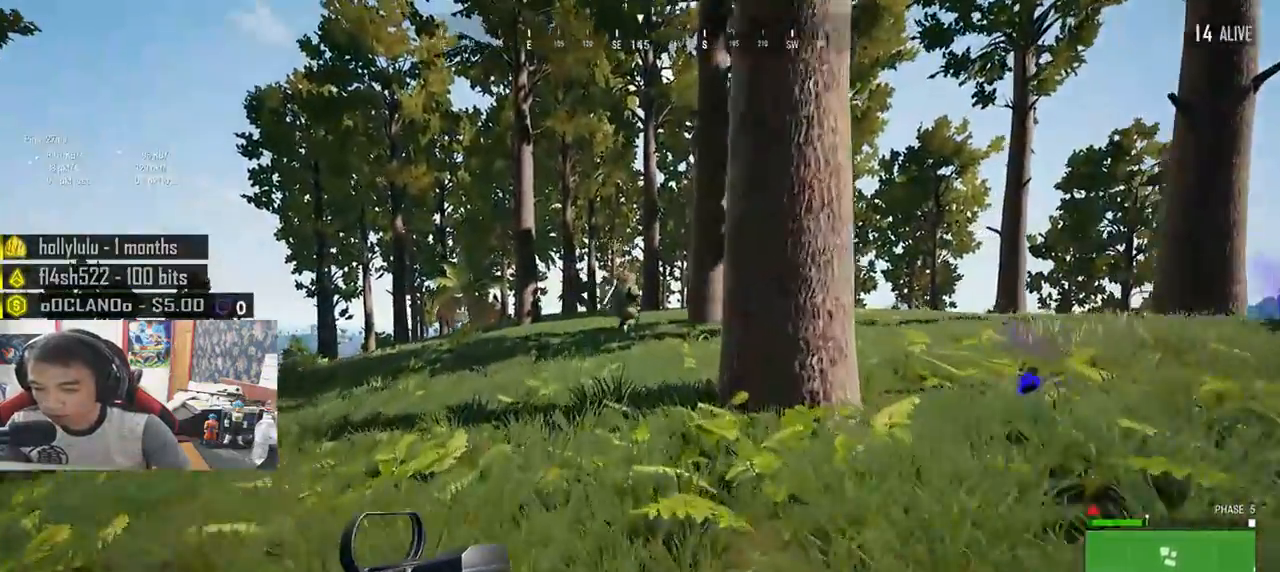
{"keys": ["shift", "w"], "mouse": [], "events": []}
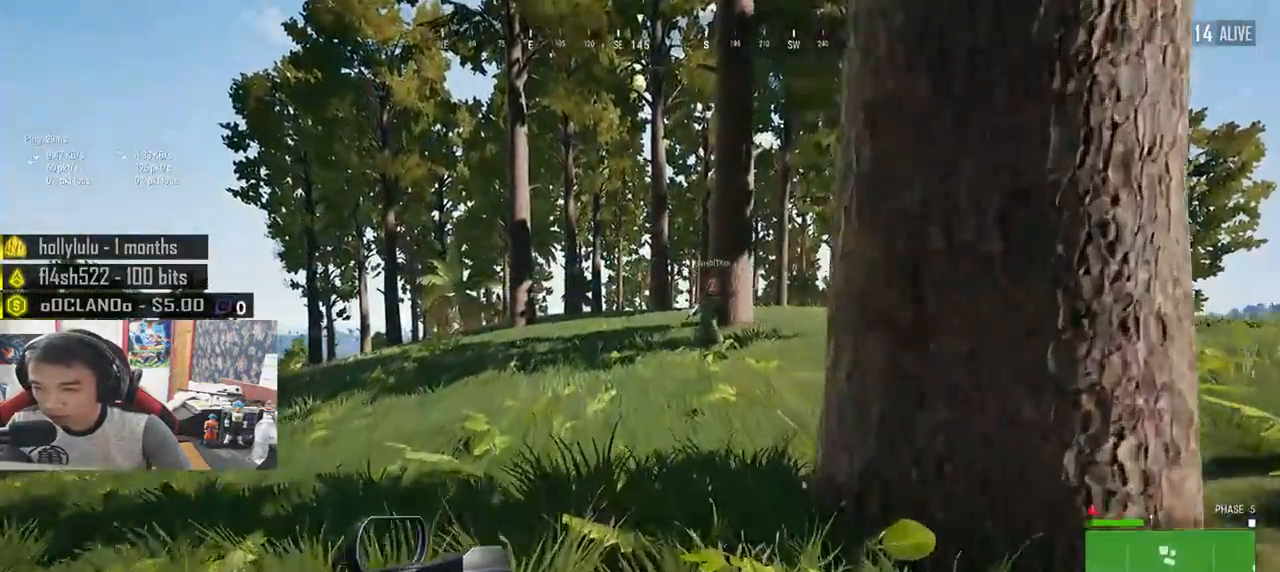
{"keys": ["d", "shift", "w"], "mouse": [], "events": [[350, "d", "down"]]}
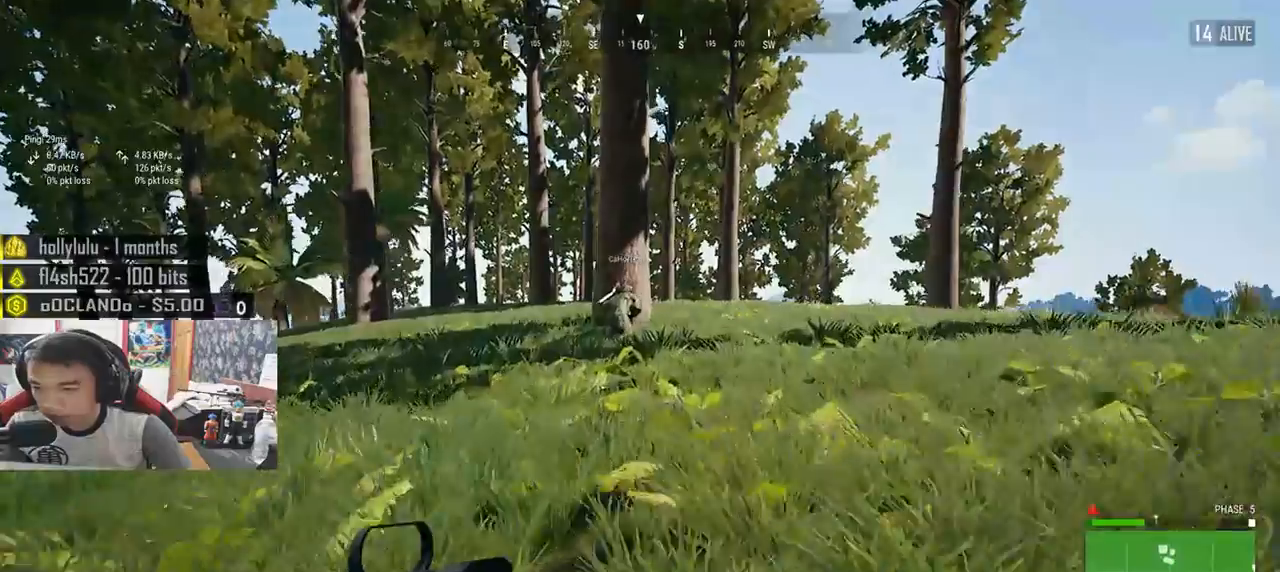
{"keys": ["shift", "w"], "mouse": [], "events": [[116, "d", "up"]]}
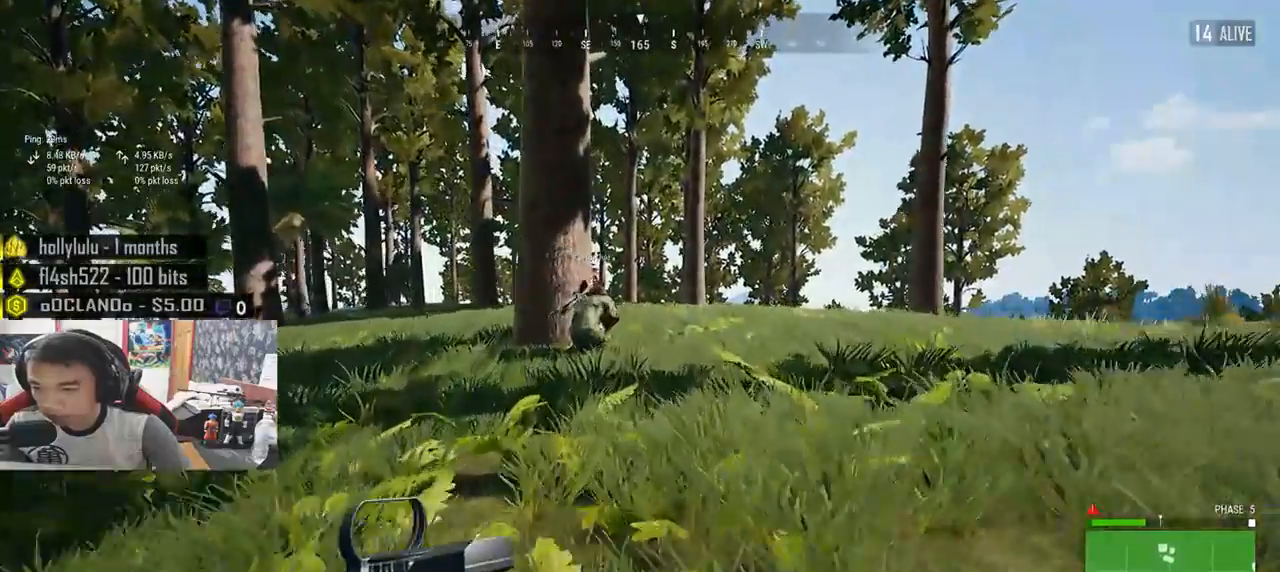
{"keys": ["tab", "w"], "mouse": [], "events": [[283, "x", "down"], [300, "shift", "up"], [383, "x", "up"], [416, "tab", "down"]]}
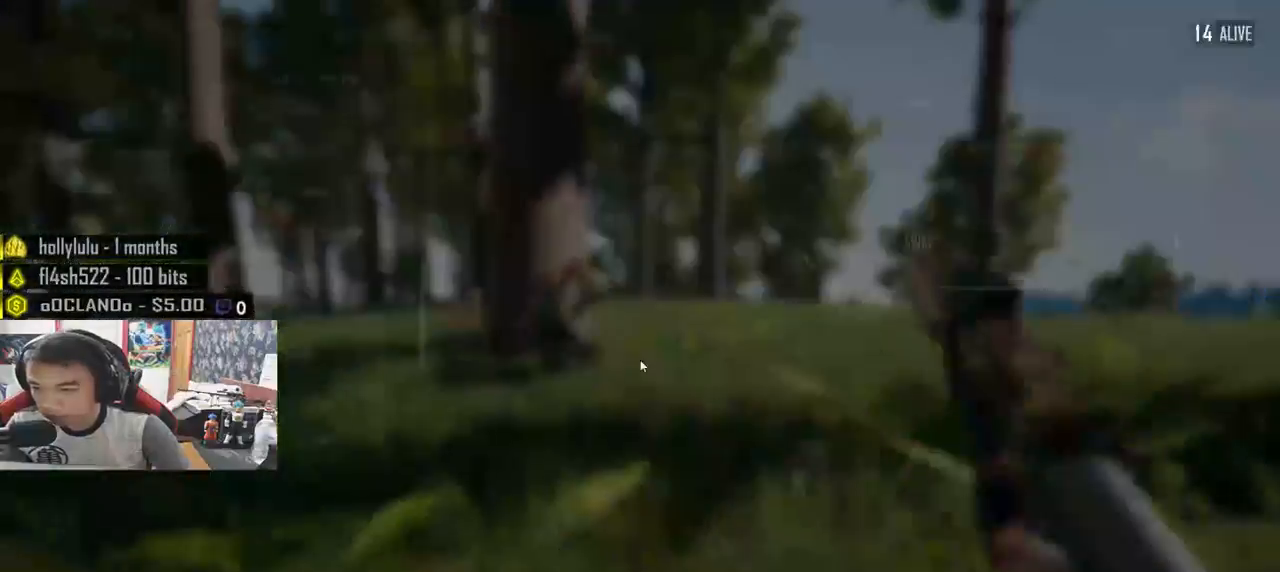
{"keys": [], "mouse": [], "events": [[33, "tab", "up"], [50, "w", "up"]]}
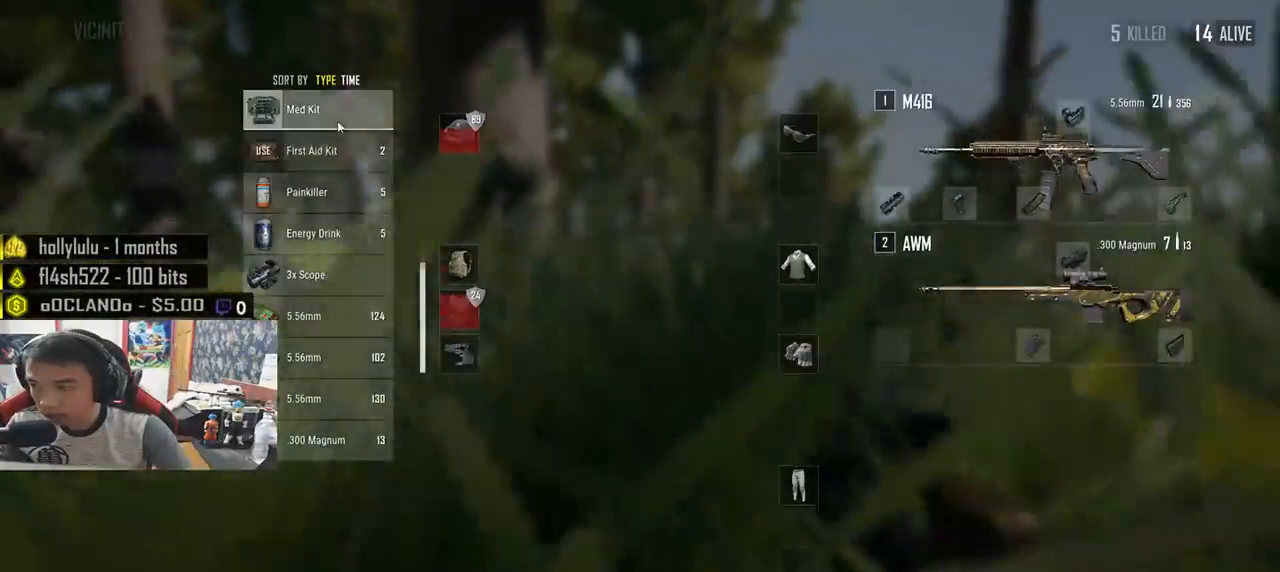
{"keys": ["tab"], "mouse": [], "events": [[66, "mouse_right", "down"], [150, "mouse_right", "up"], [433, "tab", "down"]]}
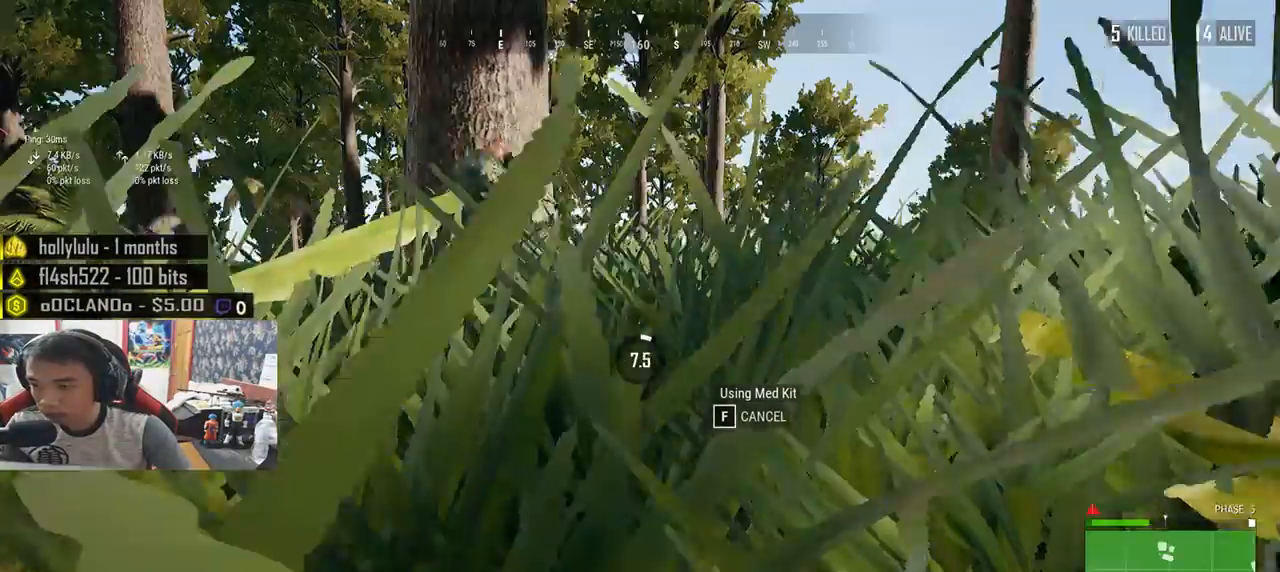
{"keys": [], "mouse": [], "events": [[16, "tab", "up"]]}